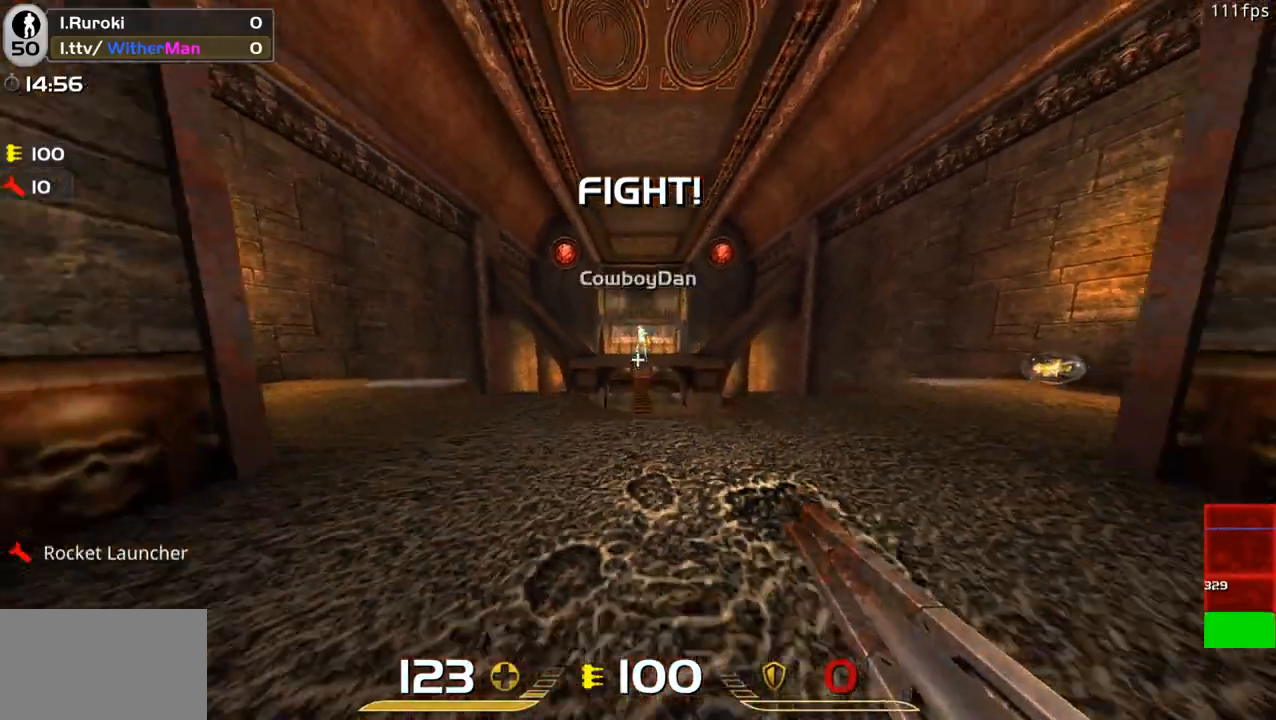
Gameplay with keyboard and mouse; each line is a JSON object with the keys and mouse buttons held at the frame after it. "events" lists presses ("down") and releases ("up") of "1", "2", "3", "4", "5", "a", "alt", "c", "caps_lock", "ctrl", "d", "e", "f", "g", "q", "r", "s", "shift", "space", "t", "tab", "v", "w", "x", "z", "mouse_left", "mouse_wheel" and "mouse_right" between this image and that frame as [ms after this image, input, new state], when the widget could be followed in between. "mouse_left", "mouse_wheel", "mouse_right" = the "left", "wheel", "right" buttons of the "mouse" list. No other keys are recorded. "wheel" means that the mouse wheel is clicked or scrolled. Not read: mouse_move.
{"keys": ["a", "w"], "mouse": ["left"], "events": [[183, "a", "down"], [466, "mouse_left", "down"]]}
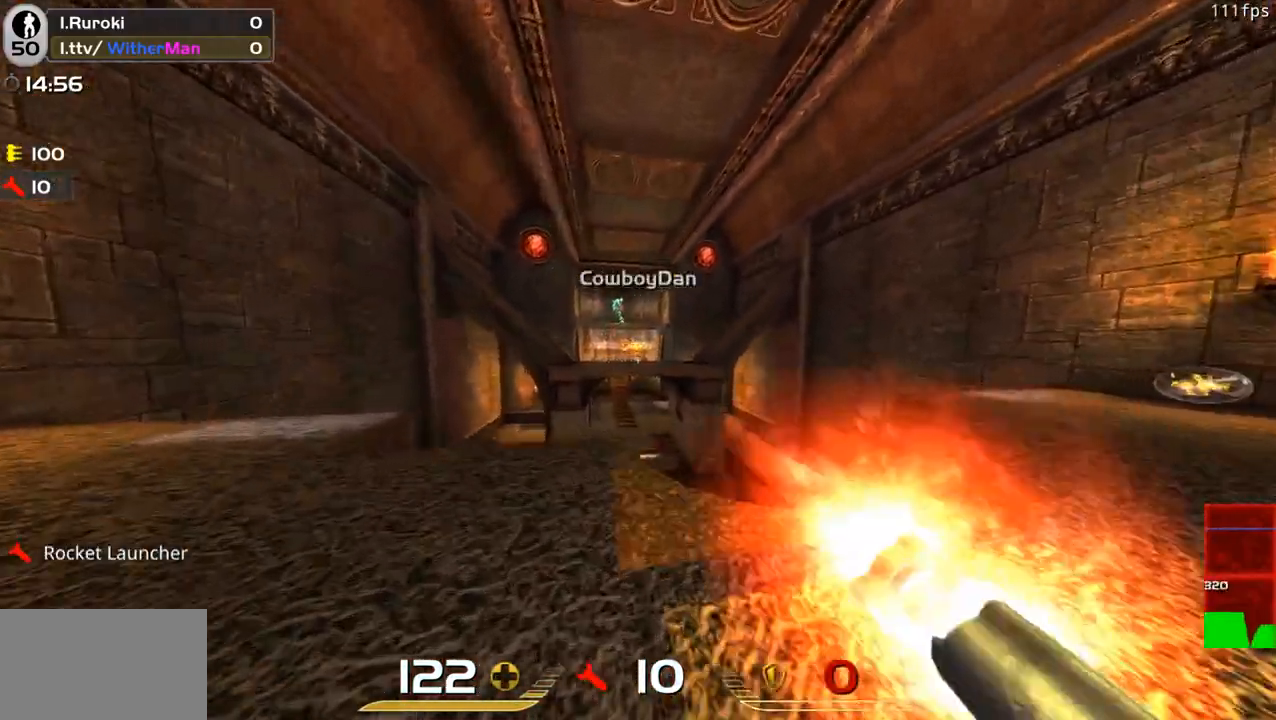
{"keys": ["a"], "mouse": [], "events": [[116, "w", "up"], [166, "mouse_left", "up"]]}
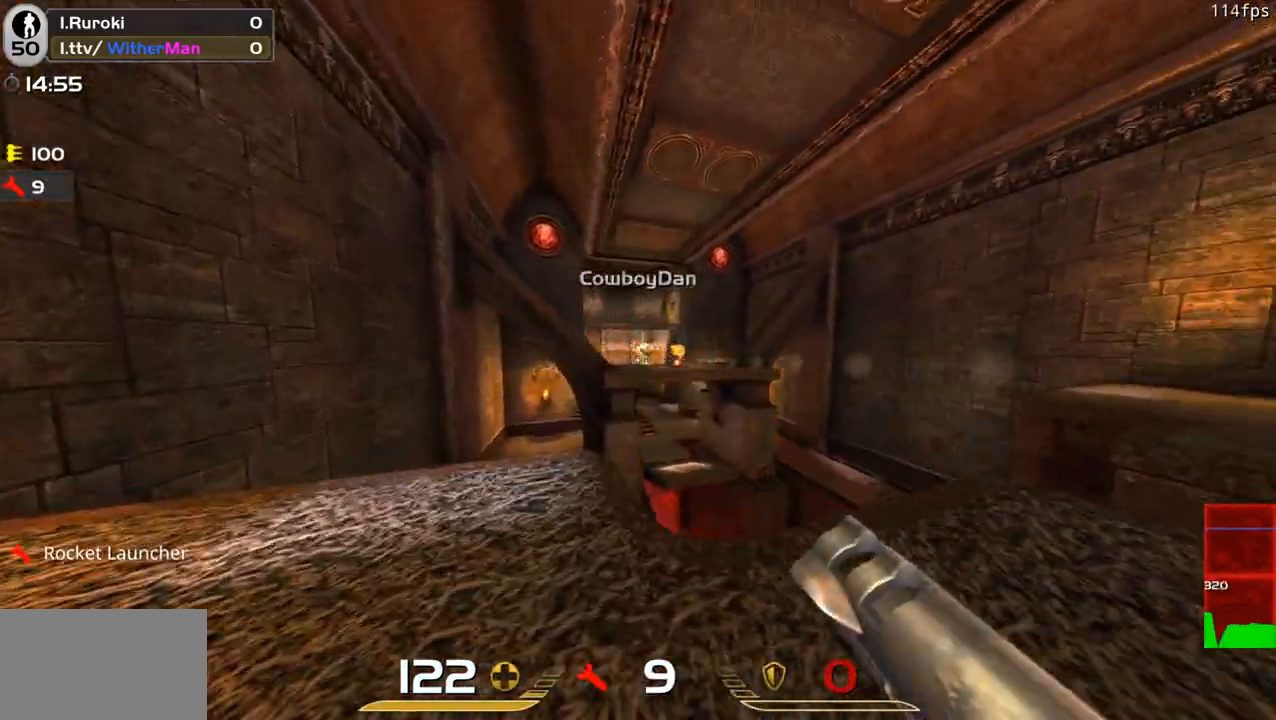
{"keys": ["d", "s"], "mouse": ["left"], "events": [[33, "w", "down"], [133, "a", "up"], [183, "d", "down"], [266, "w", "up"], [316, "a", "down"], [316, "d", "up"], [366, "s", "down"], [416, "a", "up"], [416, "mouse_left", "down"], [500, "d", "down"]]}
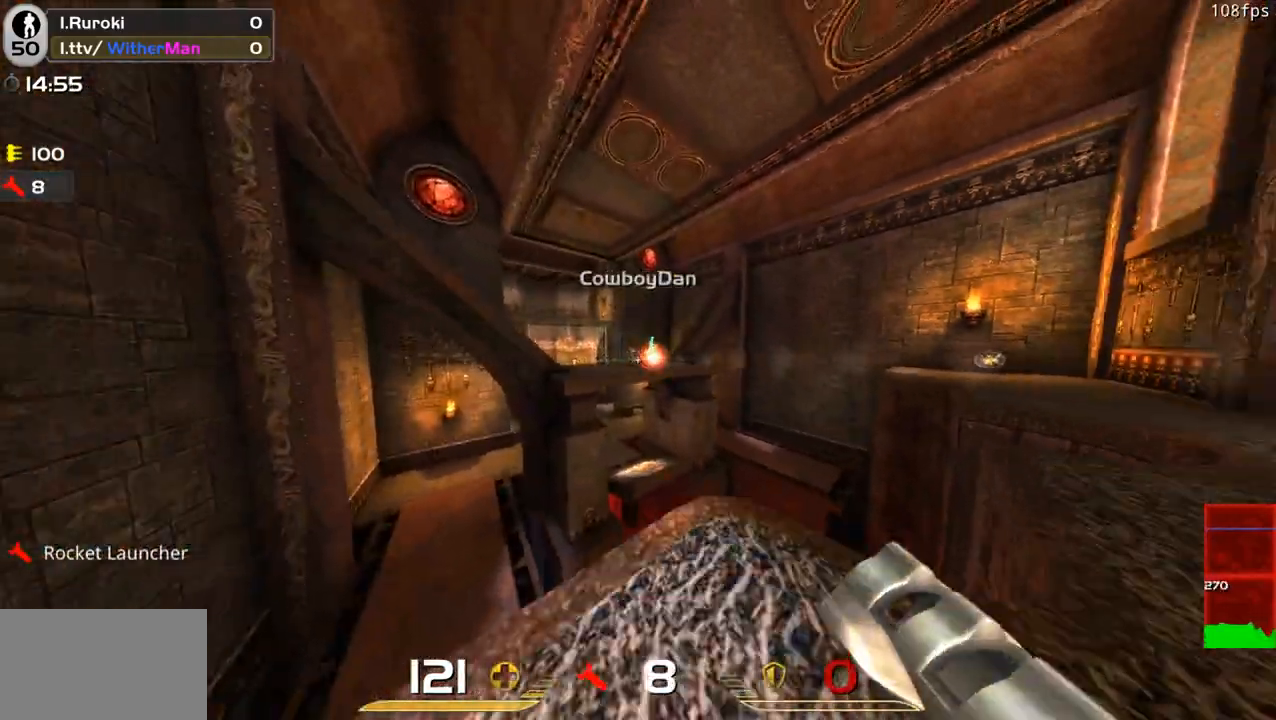
{"keys": ["d", "w"], "mouse": [], "events": [[50, "mouse_left", "up"], [50, "s", "up"], [283, "w", "down"]]}
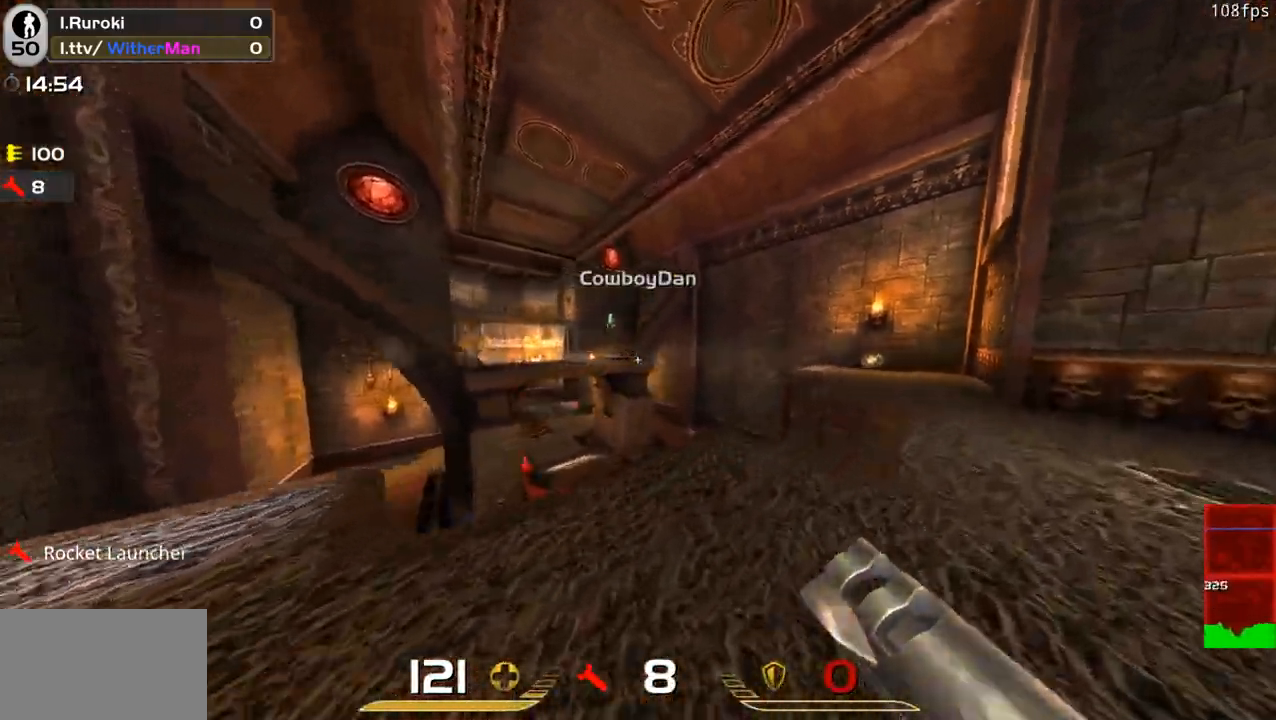
{"keys": ["a", "space", "w"], "mouse": [], "events": [[300, "d", "up"], [400, "a", "down"], [483, "space", "down"]]}
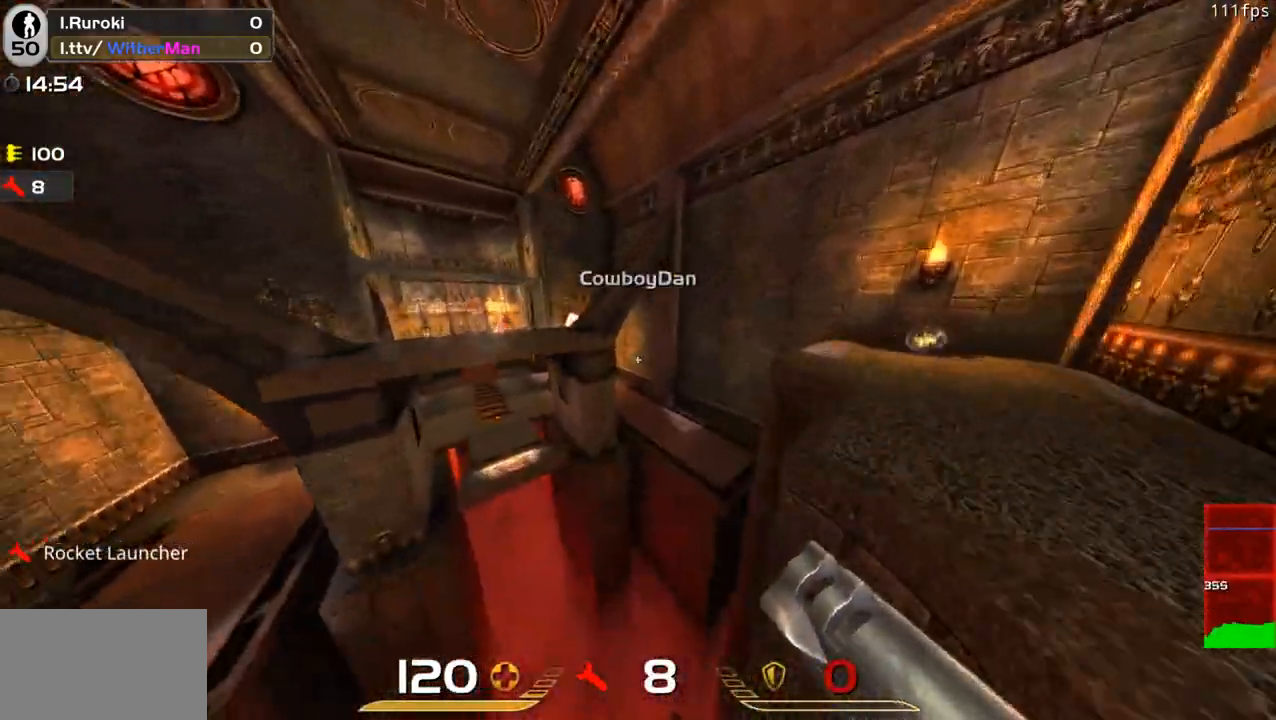
{"keys": ["d", "w"], "mouse": [], "events": [[33, "a", "up"], [33, "d", "down"], [133, "space", "up"]]}
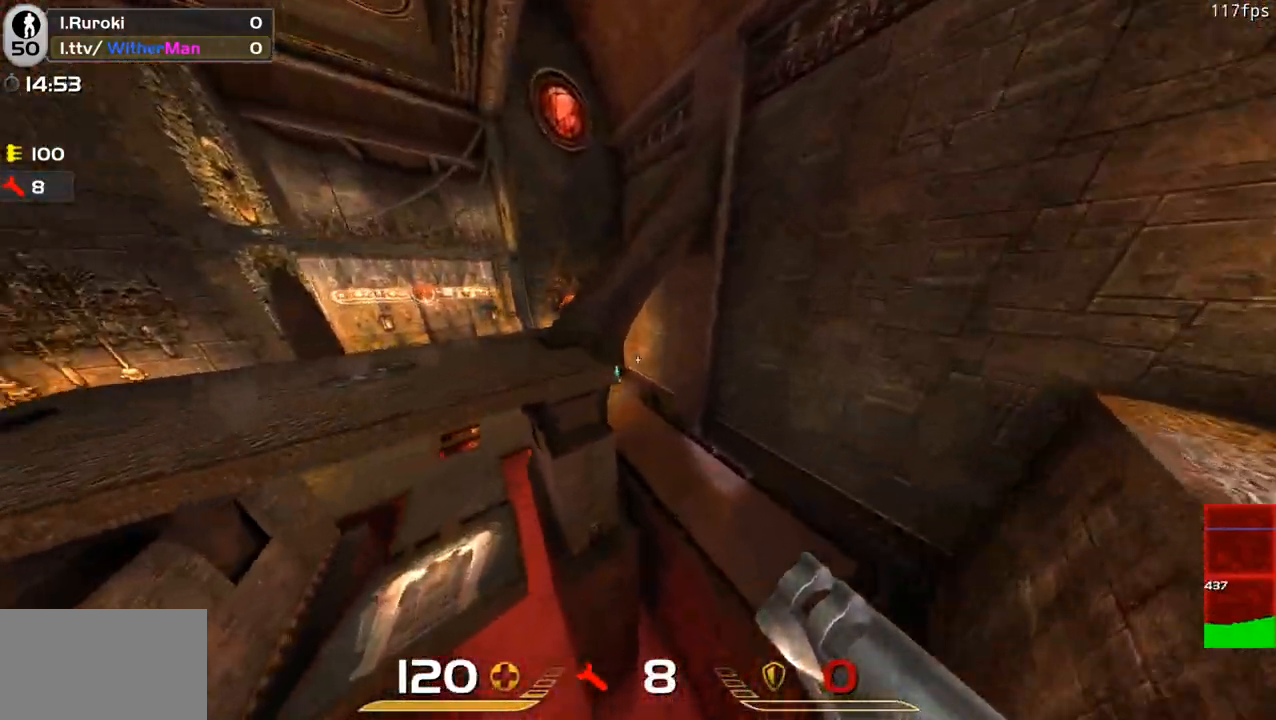
{"keys": ["a", "d"], "mouse": [], "events": [[100, "a", "down"], [100, "d", "up"], [366, "mouse_left", "down"], [416, "w", "up"], [466, "d", "down"], [466, "mouse_left", "up"]]}
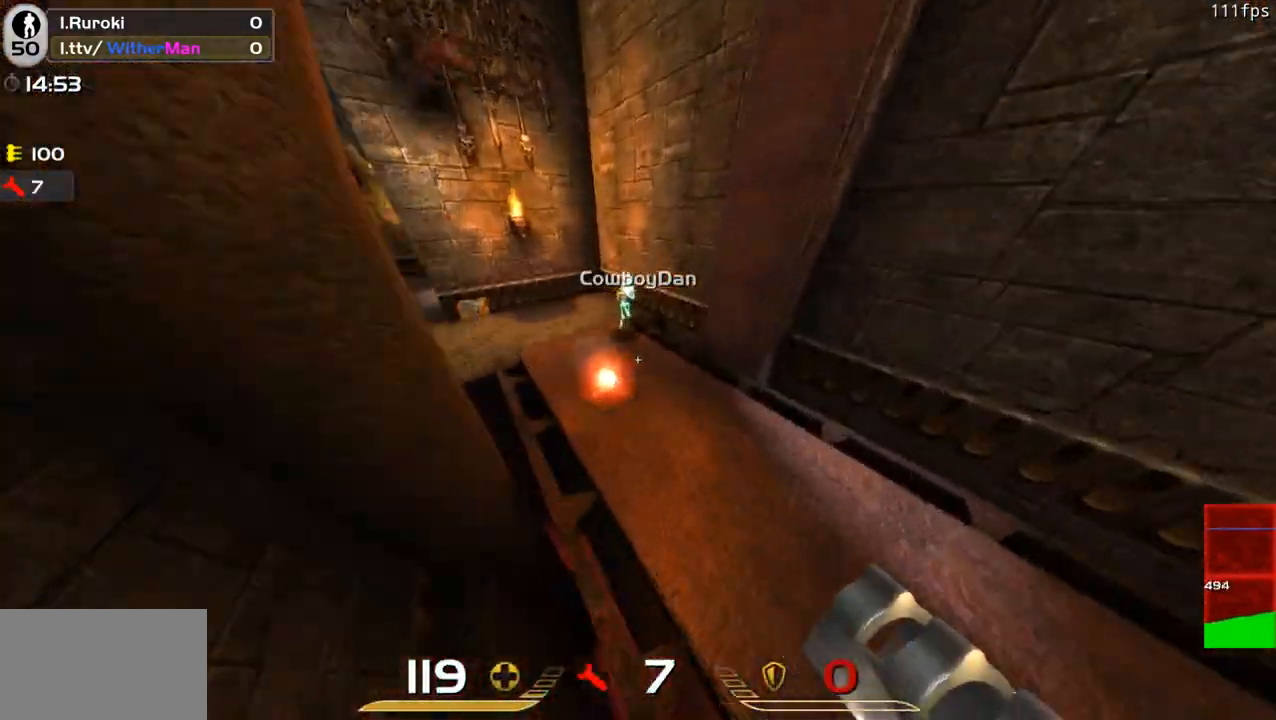
{"keys": ["d"], "mouse": [], "events": [[16, "a", "up"], [16, "mouse_left", "down"], [116, "mouse_left", "up"], [116, "s", "down"], [200, "mouse_left", "down"], [350, "a", "down"], [350, "d", "up"], [350, "mouse_left", "up"], [350, "s", "up"], [400, "a", "up"], [433, "d", "down"]]}
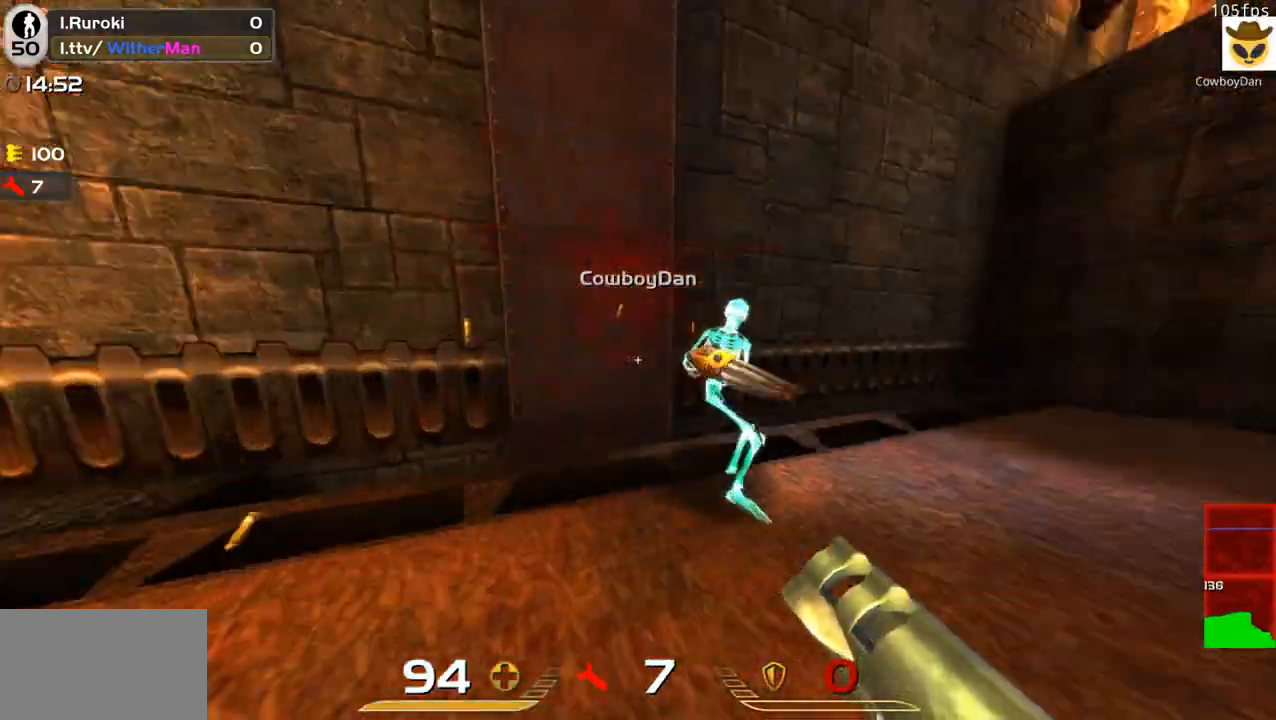
{"keys": ["a", "w"], "mouse": [], "events": [[33, "w", "down"], [133, "d", "up"], [133, "mouse_left", "down"], [350, "d", "down"], [350, "mouse_left", "up"], [416, "a", "down"], [450, "d", "up"]]}
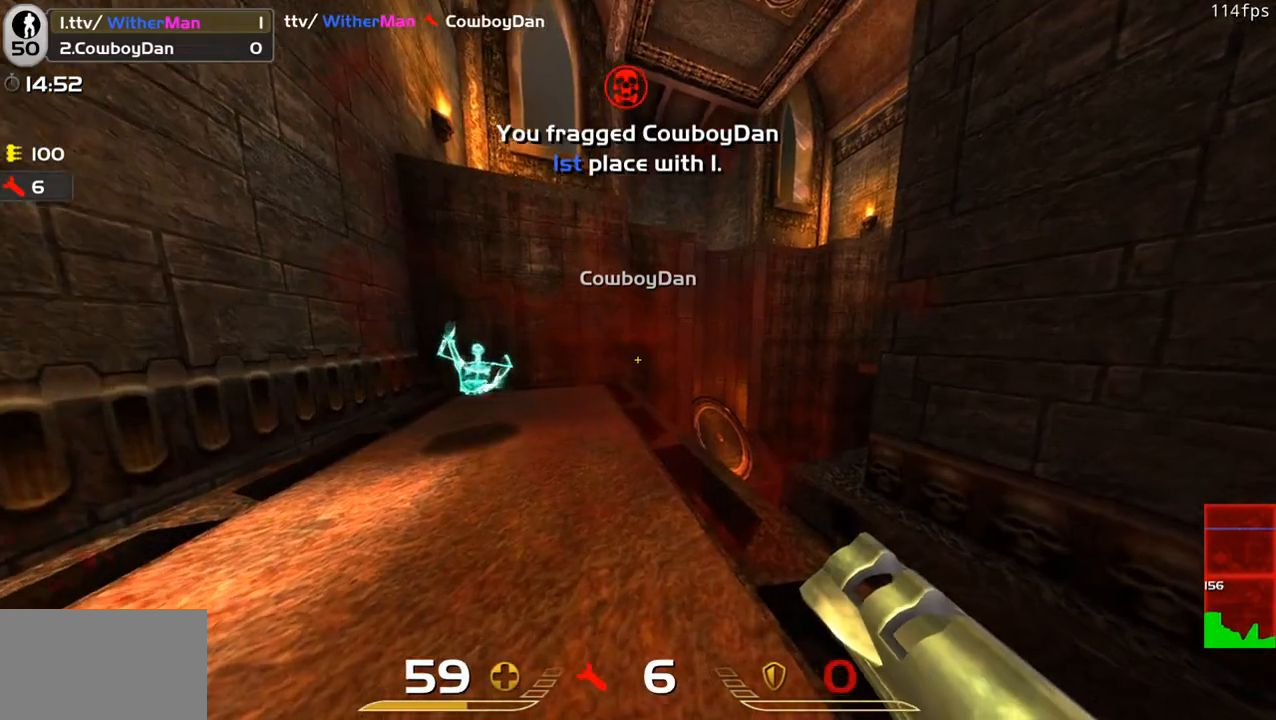
{"keys": ["a", "w"], "mouse": [], "events": [[100, "w", "up"], [333, "a", "up"], [333, "d", "down"], [383, "w", "down"], [416, "a", "down"], [416, "d", "up"]]}
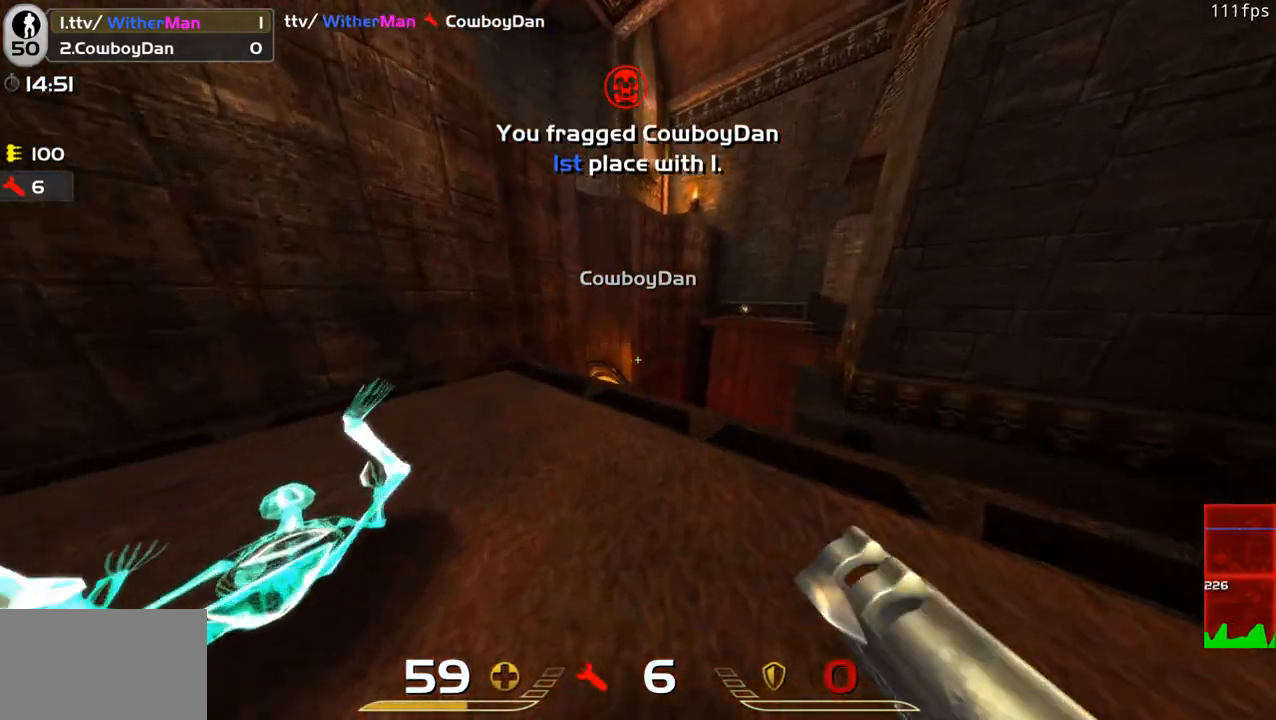
{"keys": ["c"], "mouse": [], "events": [[66, "a", "up"], [66, "w", "up"], [166, "c", "down"], [250, "c", "up"], [300, "c", "down"], [400, "c", "up"], [433, "c", "down"], [433, "v", "down"], [483, "v", "up"]]}
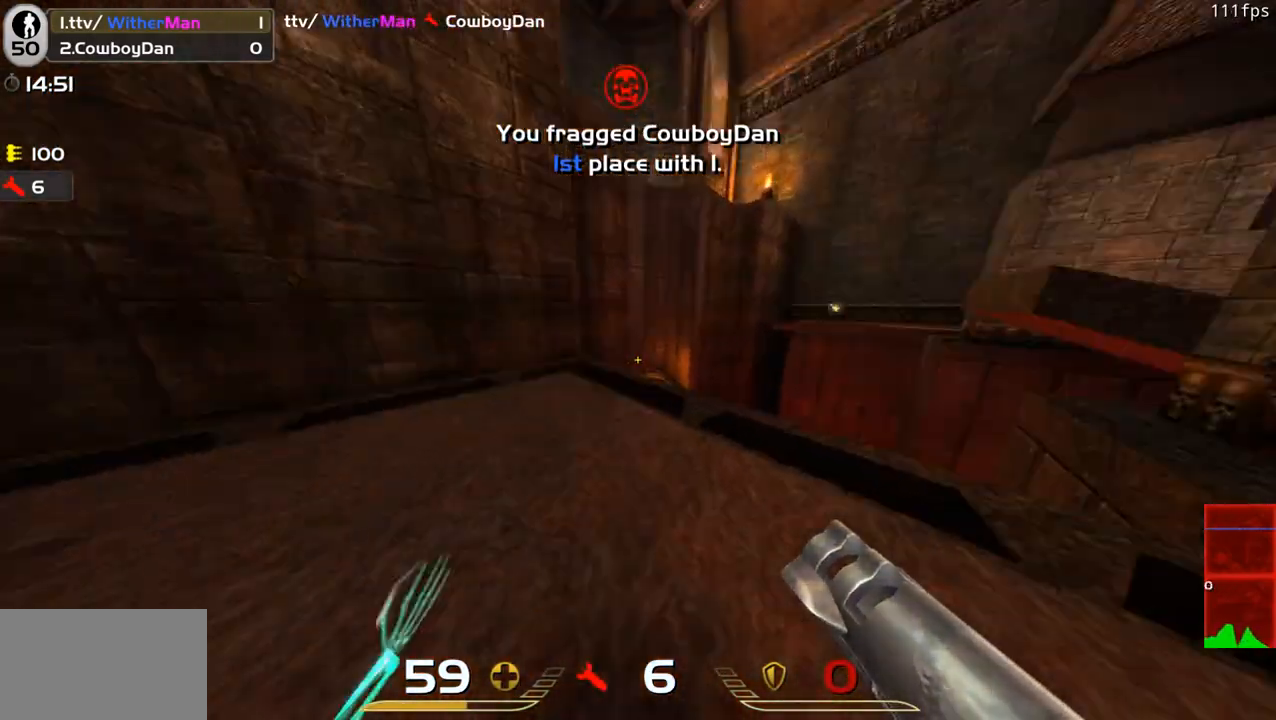
{"keys": ["c"], "mouse": [], "events": [[33, "c", "up"], [83, "c", "down"], [166, "c", "up"], [216, "c", "down"], [266, "c", "up"], [366, "c", "down"], [416, "c", "up"], [500, "c", "down"]]}
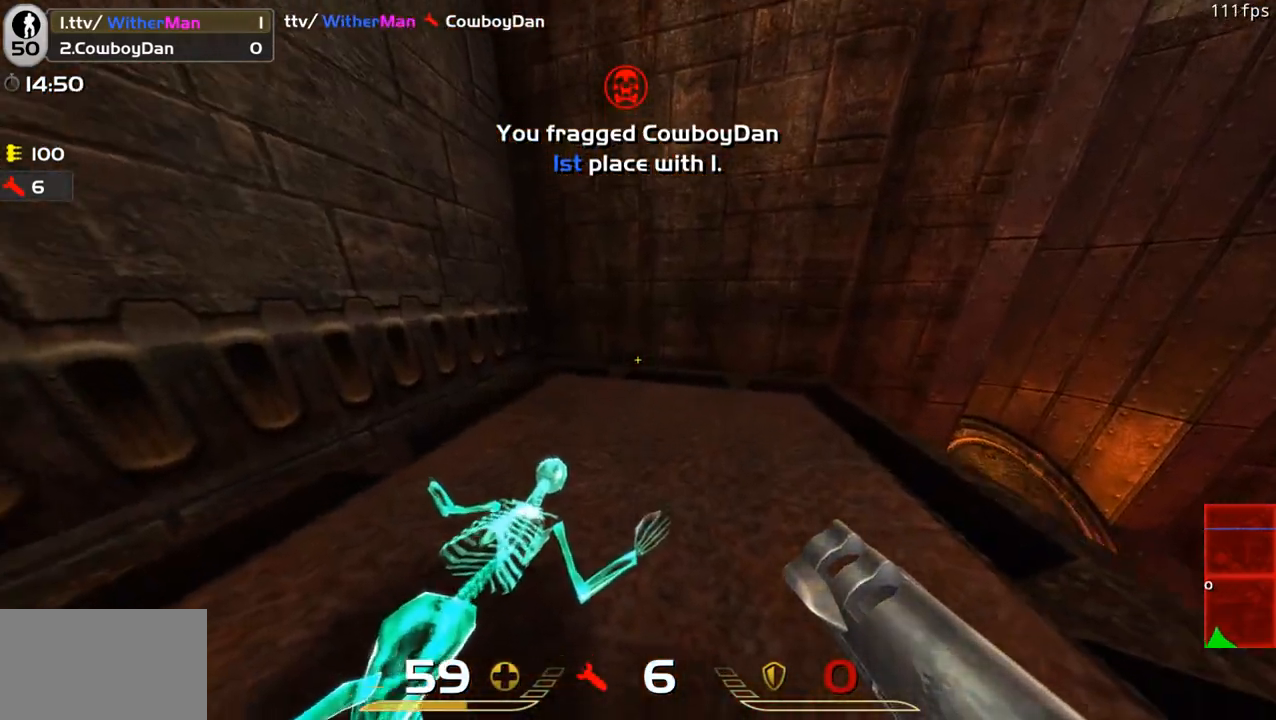
{"keys": [], "mouse": [], "events": [[50, "c", "up"], [150, "c", "down"], [150, "f", "down"], [183, "c", "up"], [183, "f", "up"], [283, "c", "down"], [283, "f", "down"], [333, "c", "up"], [333, "f", "up"], [433, "c", "down"], [466, "c", "up"]]}
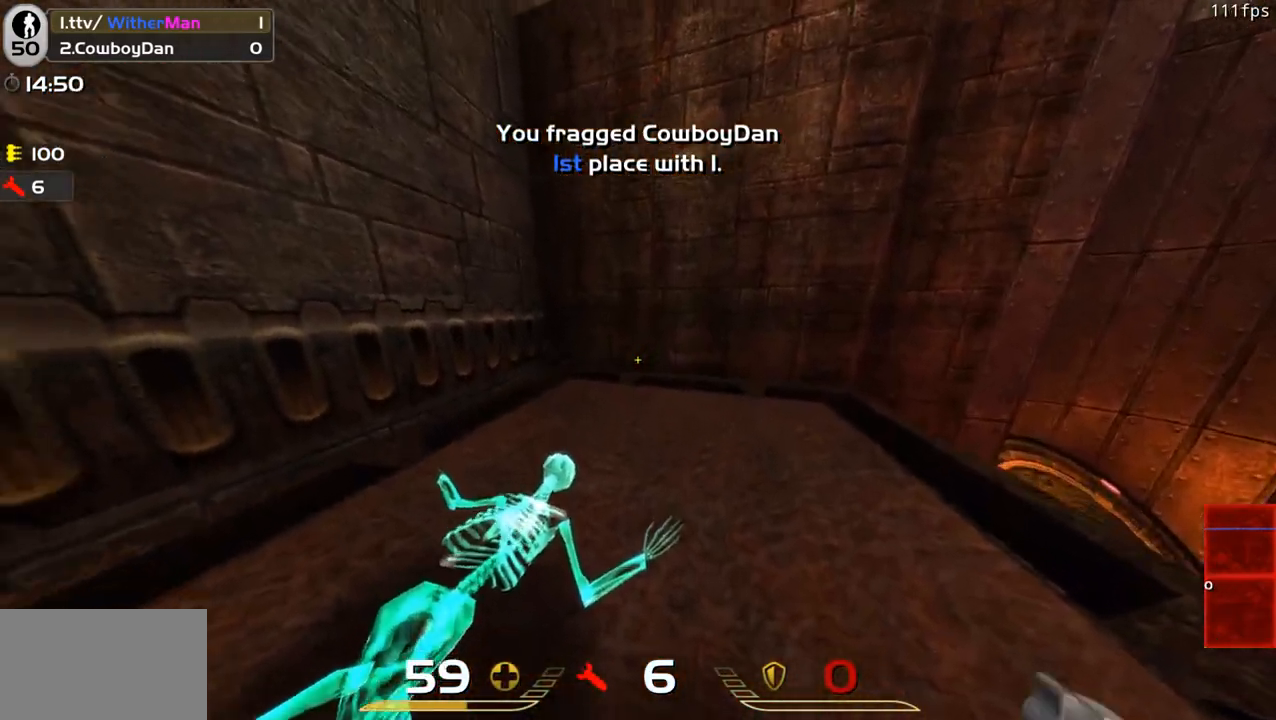
{"keys": ["c"], "mouse": [], "events": [[66, "c", "down"], [116, "c", "up"], [166, "c", "down"], [250, "c", "up"], [300, "c", "down"], [400, "c", "up"], [433, "c", "down"]]}
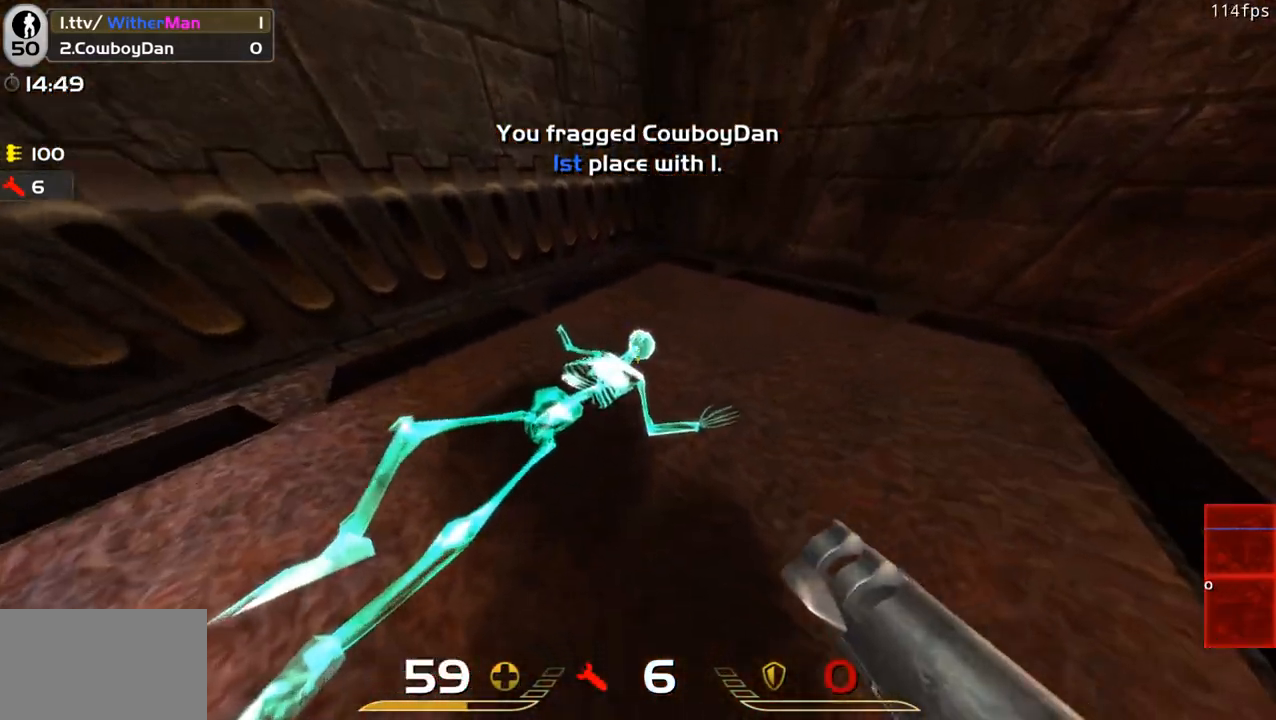
{"keys": ["c"], "mouse": [], "events": [[33, "c", "up"], [83, "c", "down"], [183, "c", "up"], [216, "c", "down"], [316, "c", "up"], [366, "c", "down"], [450, "c", "up"], [500, "c", "down"]]}
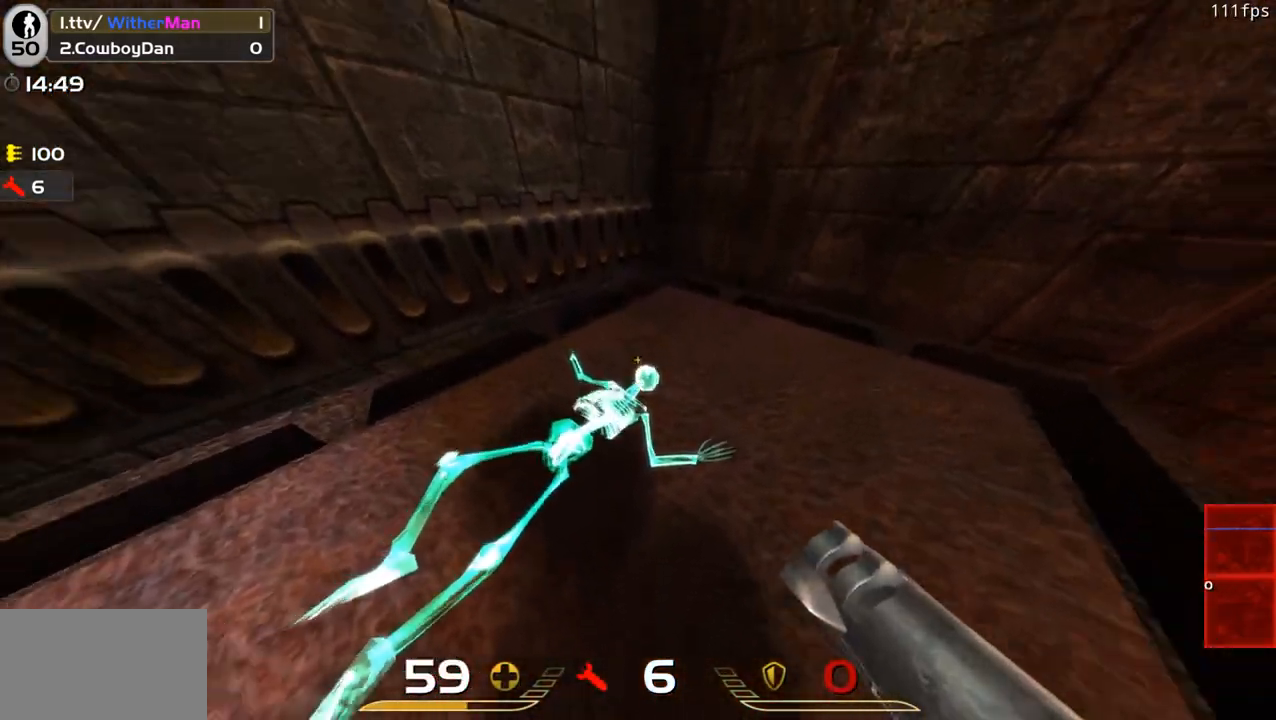
{"keys": ["c"], "mouse": [], "events": [[100, "c", "up"], [183, "c", "down"], [233, "c", "up"], [333, "c", "down"], [383, "c", "up"], [466, "c", "down"]]}
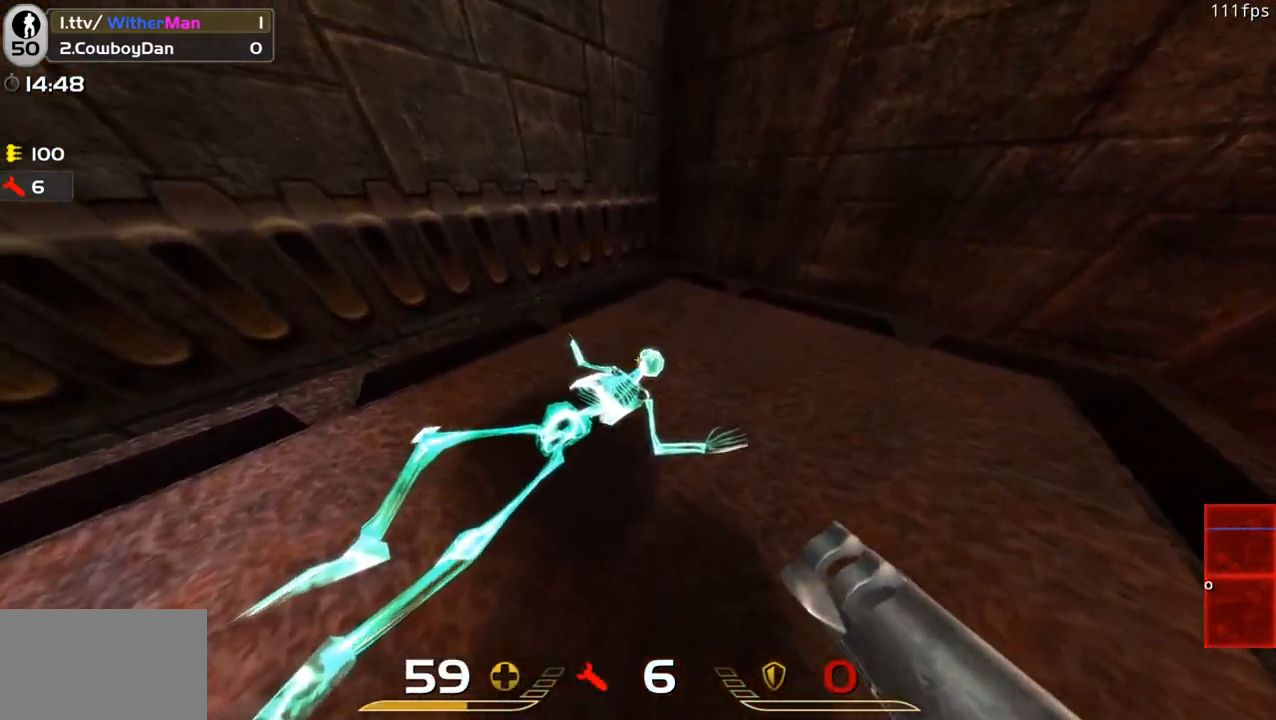
{"keys": ["2"], "mouse": [], "events": [[16, "c", "up"], [250, "e", "down"], [350, "e", "up"], [433, "2", "down"]]}
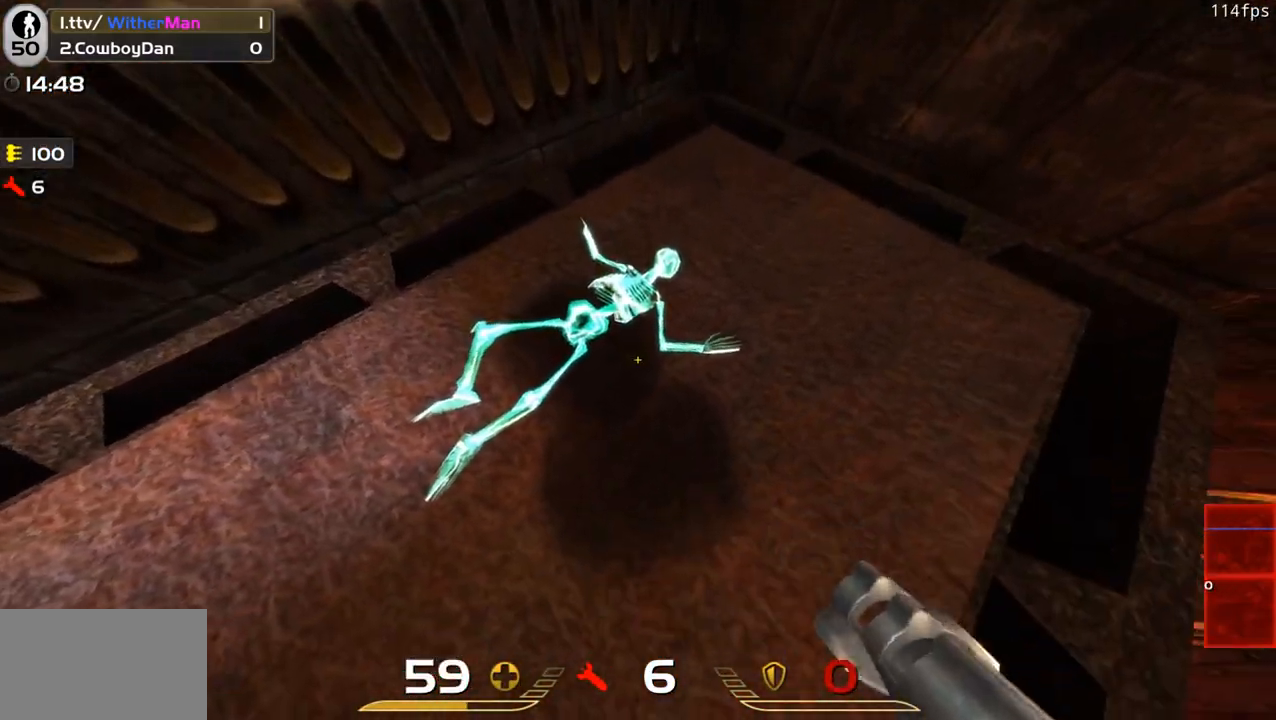
{"keys": ["w"], "mouse": [], "events": [[33, "2", "up"], [500, "w", "down"]]}
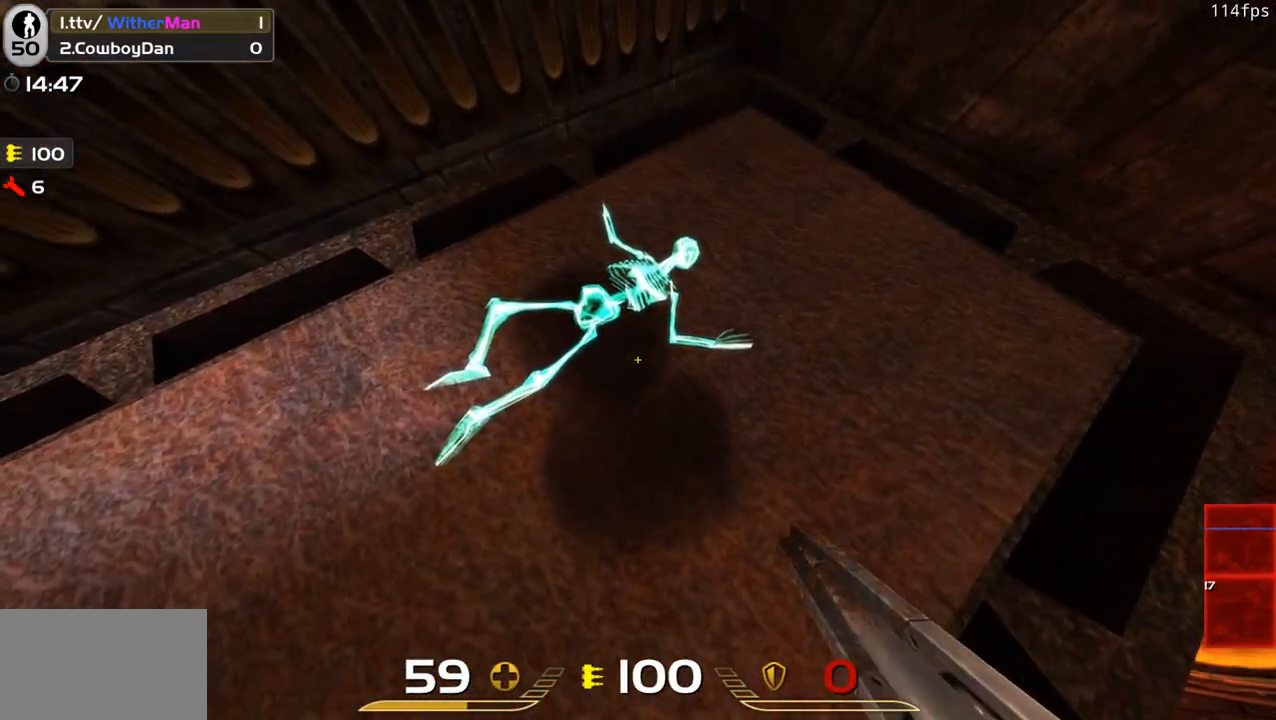
{"keys": [], "mouse": ["left"], "events": [[100, "w", "up"], [183, "1", "down"], [283, "1", "up"], [466, "mouse_left", "down"]]}
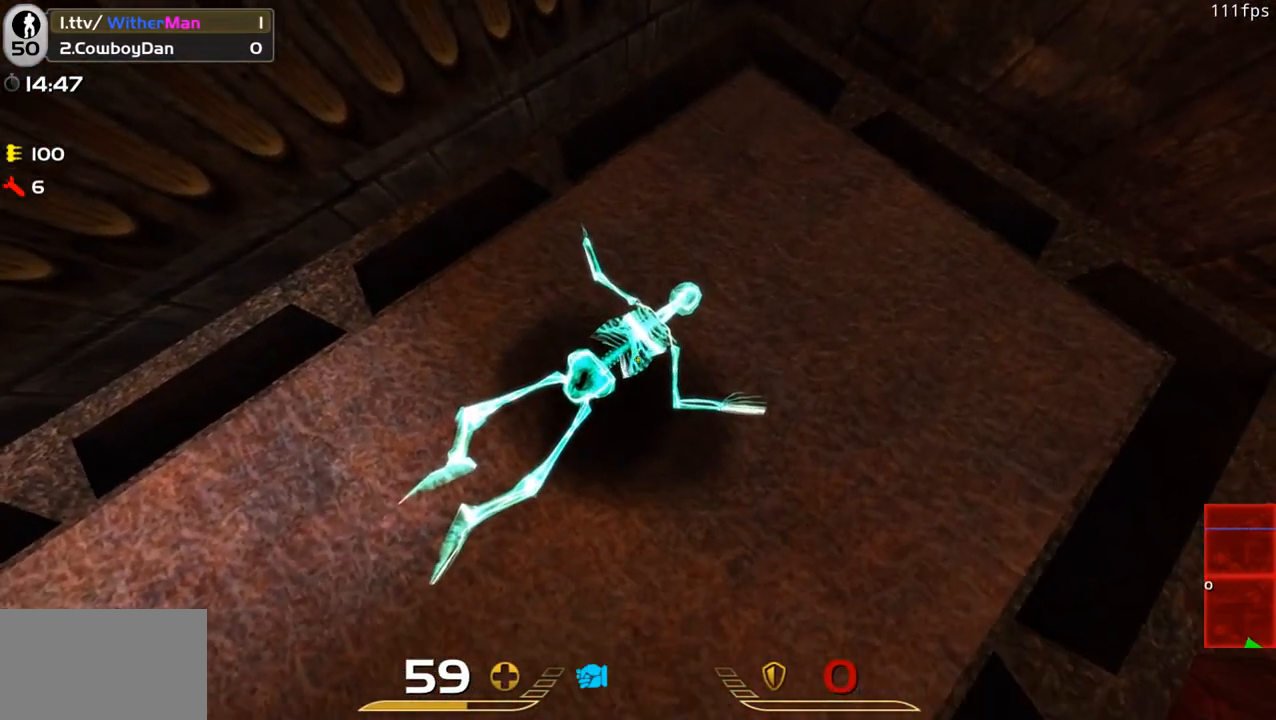
{"keys": ["w"], "mouse": [], "events": [[433, "mouse_left", "up"], [483, "w", "down"]]}
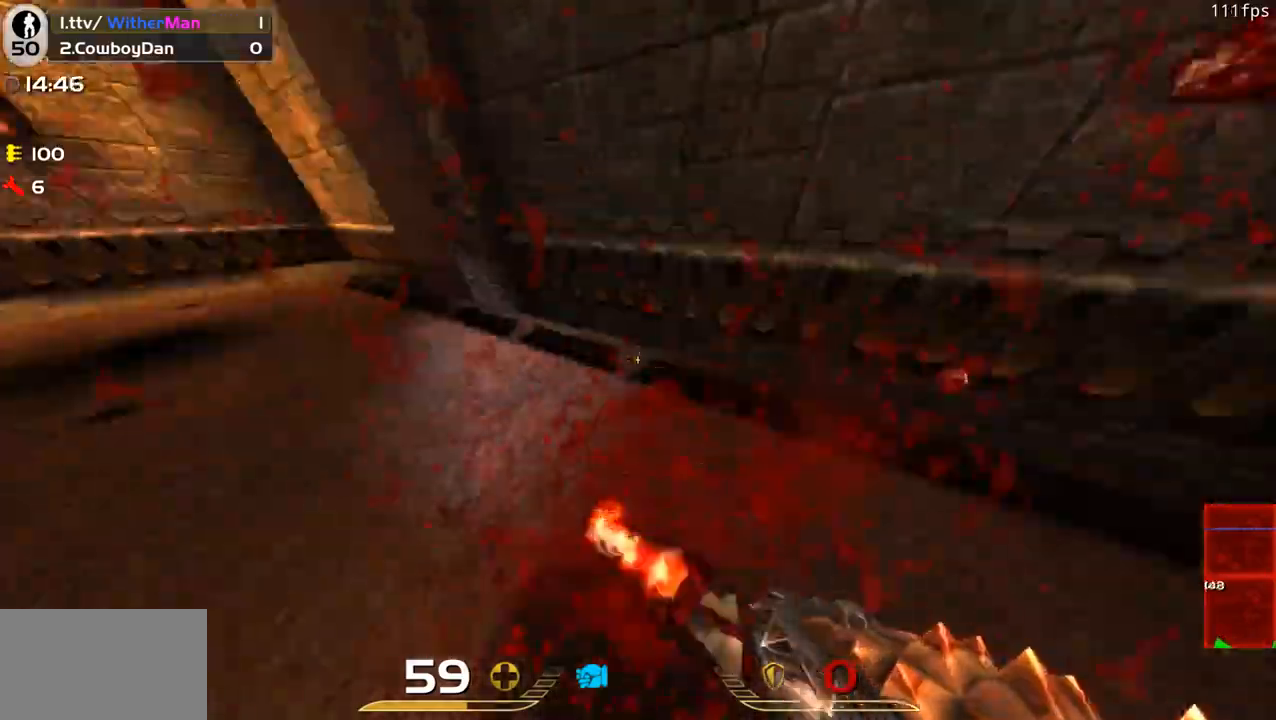
{"keys": ["w"], "mouse": []}
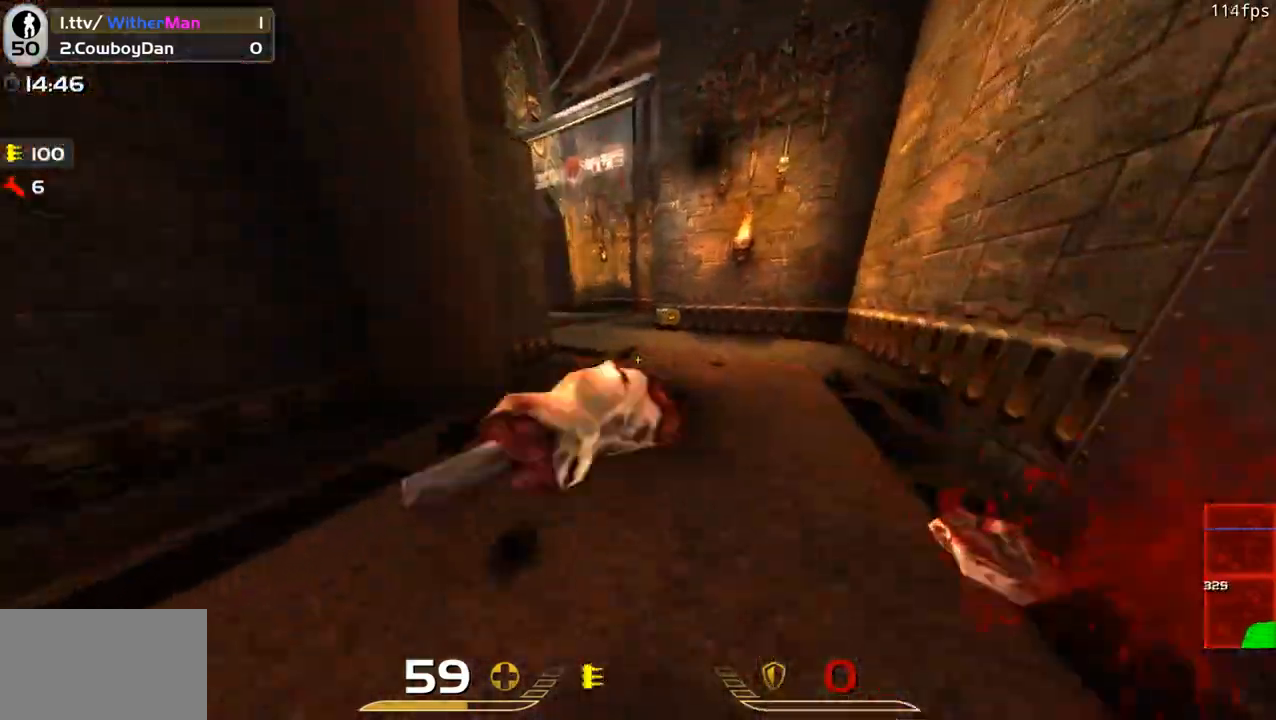
{"keys": ["a", "w"], "mouse": [], "events": [[233, "d", "down"], [283, "d", "up"], [466, "a", "down"]]}
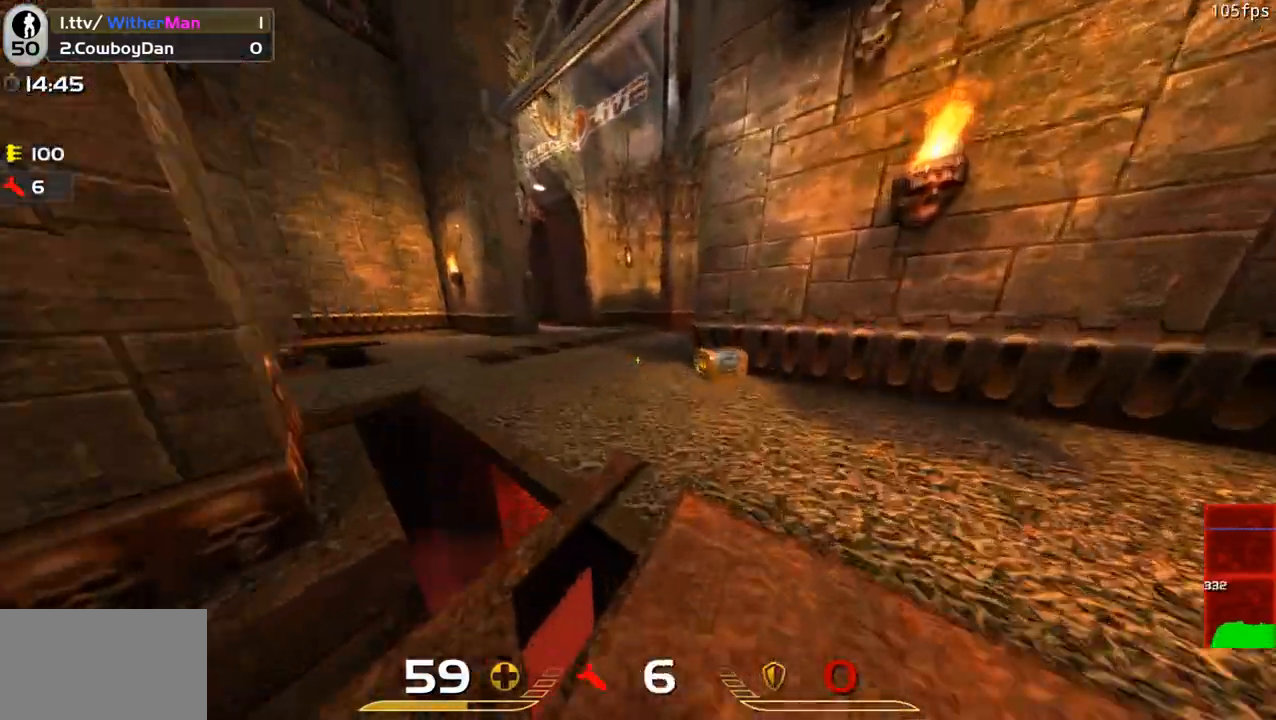
{"keys": ["w"], "mouse": [], "events": [[200, "a", "up"]]}
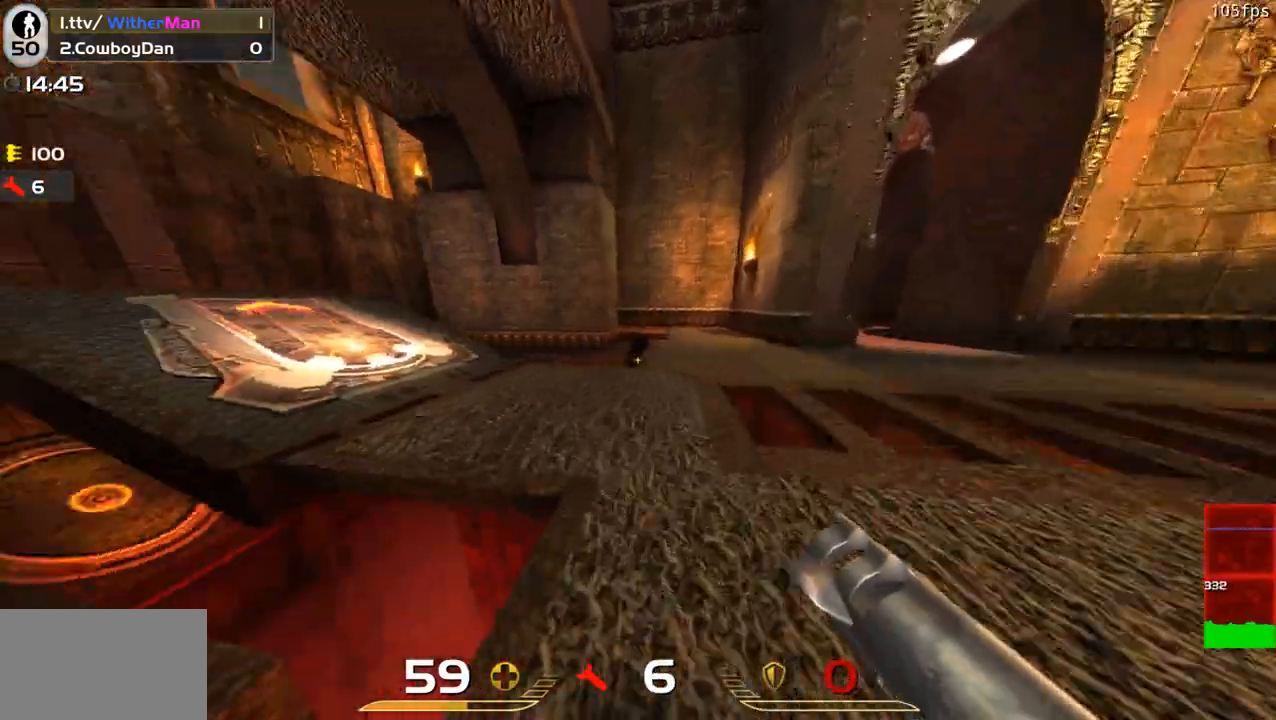
{"keys": ["d", "w"], "mouse": [], "events": [[166, "d", "down"]]}
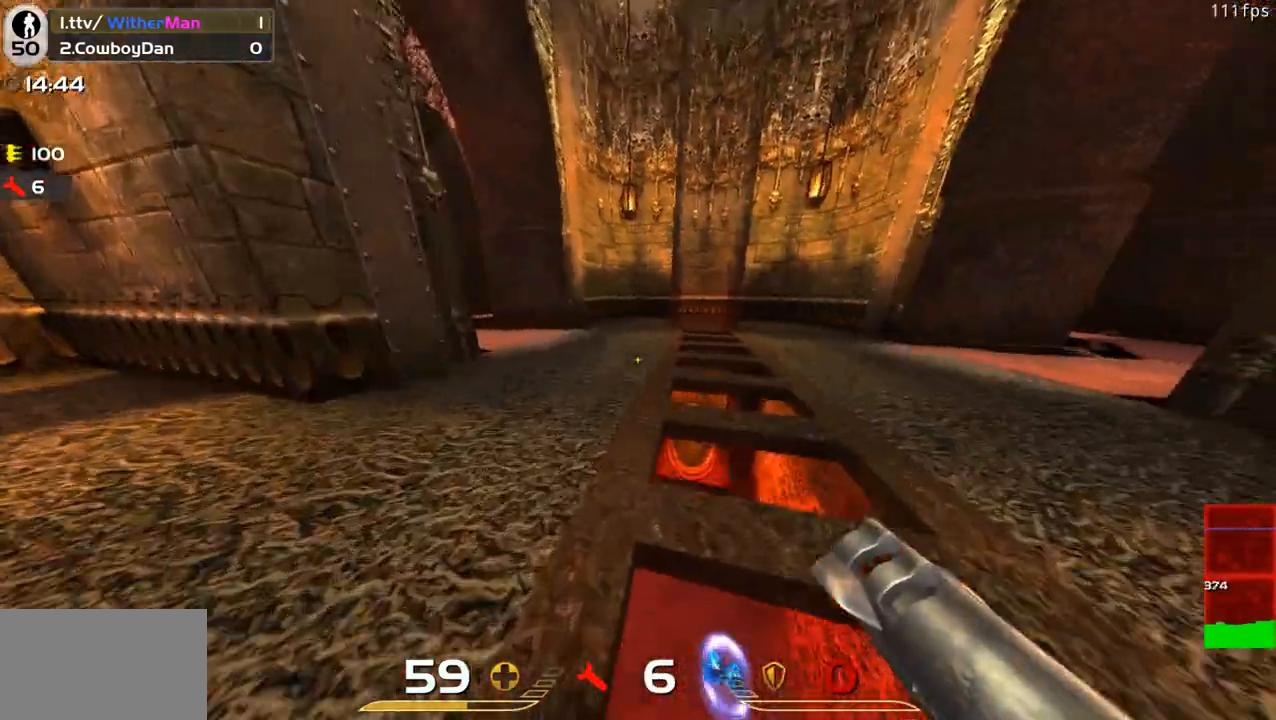
{"keys": ["space", "w"], "mouse": [], "events": [[50, "d", "up"], [466, "space", "down"]]}
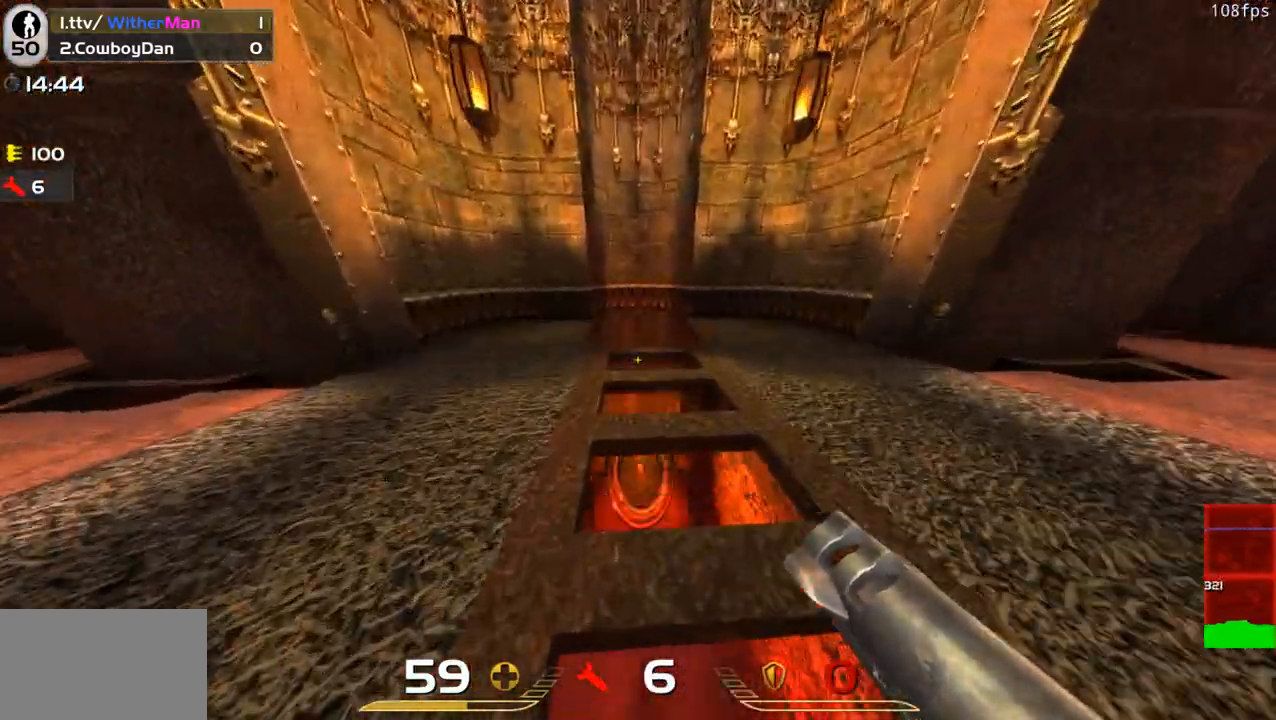
{"keys": [], "mouse": [], "events": [[66, "d", "down"], [116, "space", "up"], [116, "w", "up"], [433, "d", "up"]]}
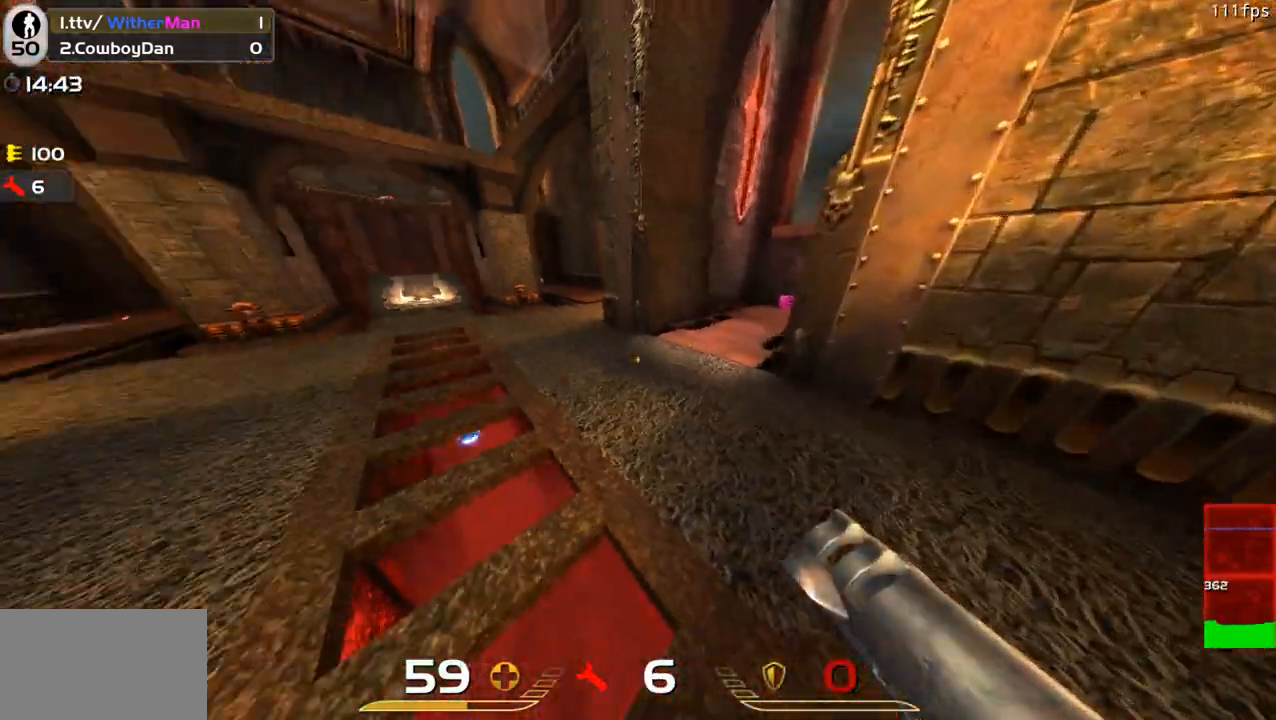
{"keys": [], "mouse": [], "events": []}